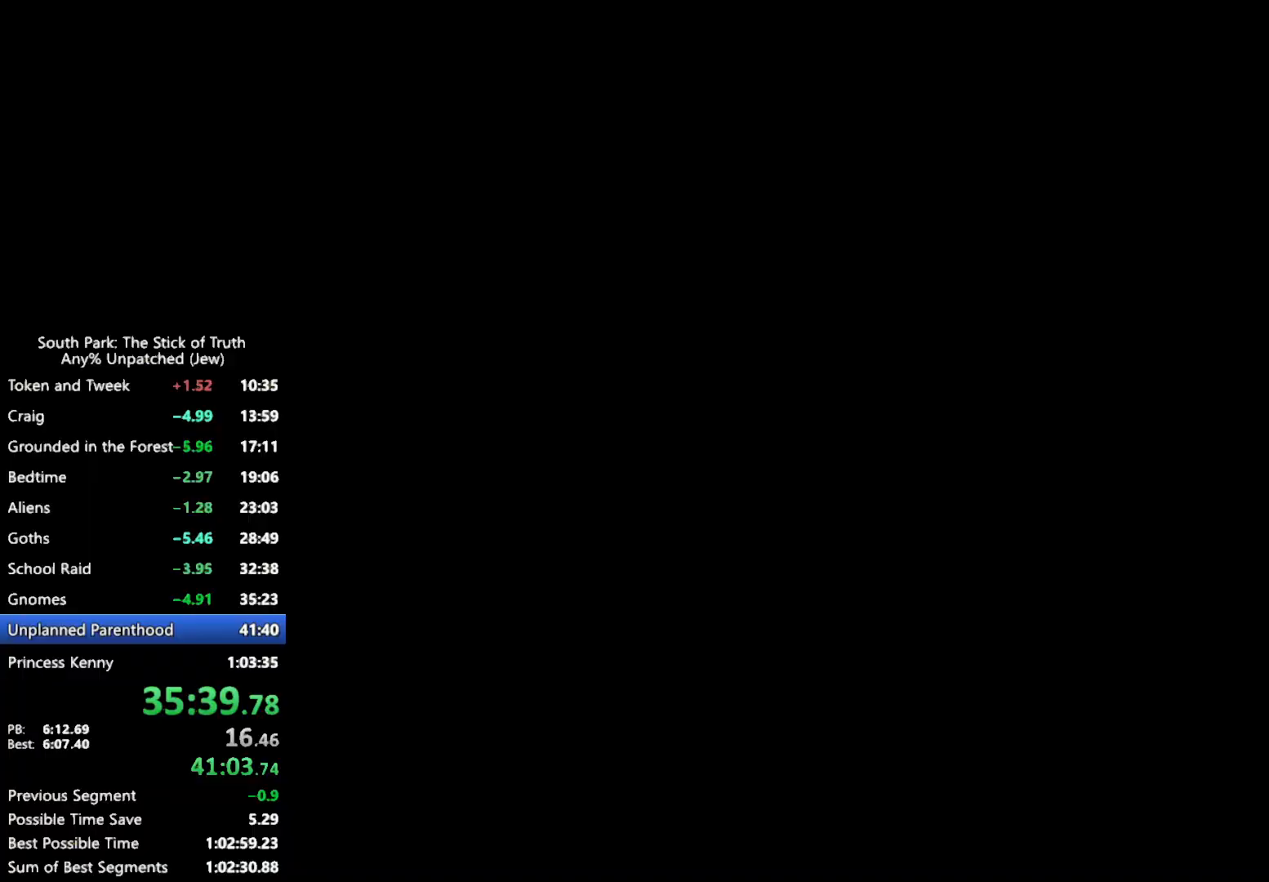
Gameplay with a controller (Xbox layout); each line is a JSON object with the inputs held at the frame after it. "events" lists button and stick changes between this image and that frame as [ms after this image, input, new state], when the widget could be followed in between. Not read: HOME L3 R3 START.
{"buttons": [], "left_stick": "center", "right_stick": "center", "events": []}
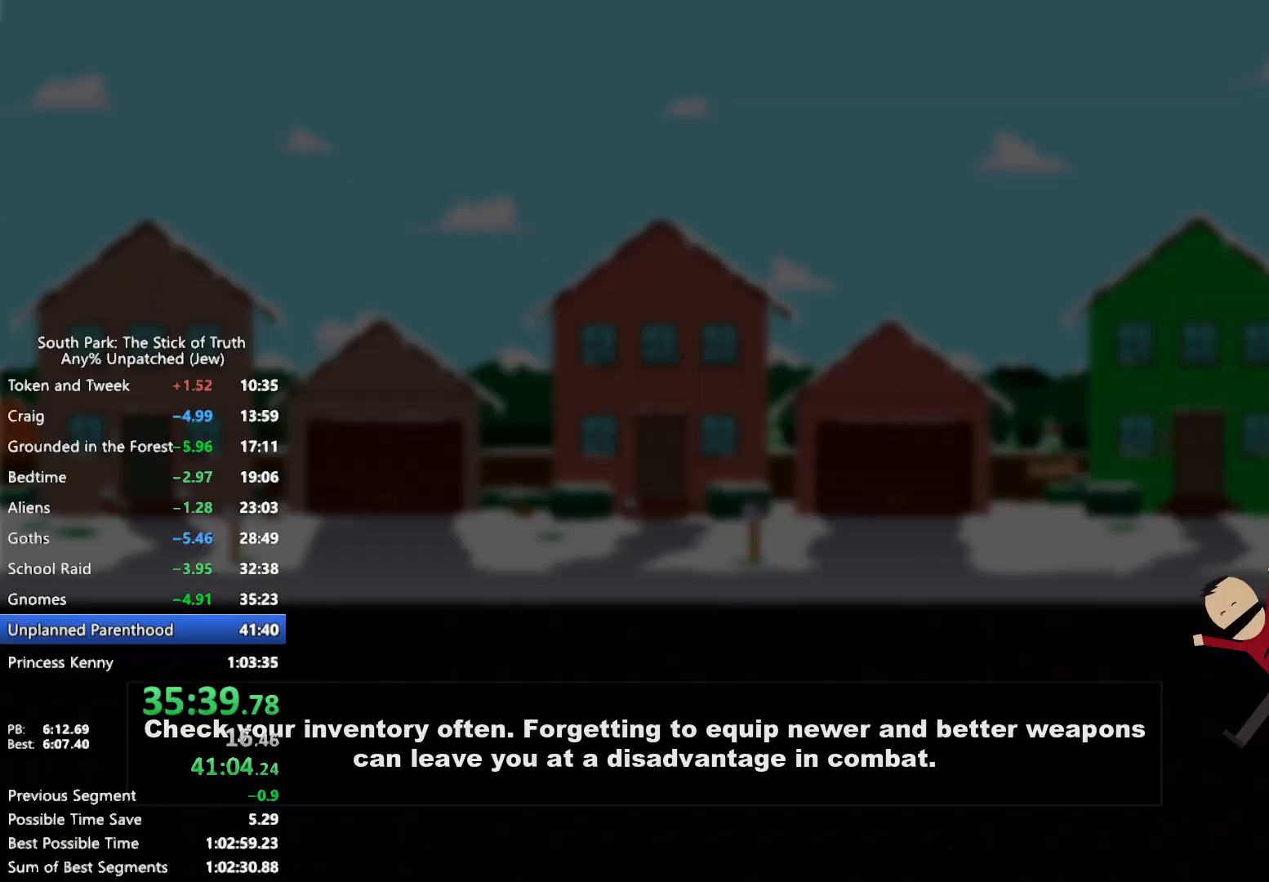
{"buttons": [], "left_stick": "center", "right_stick": "center", "events": []}
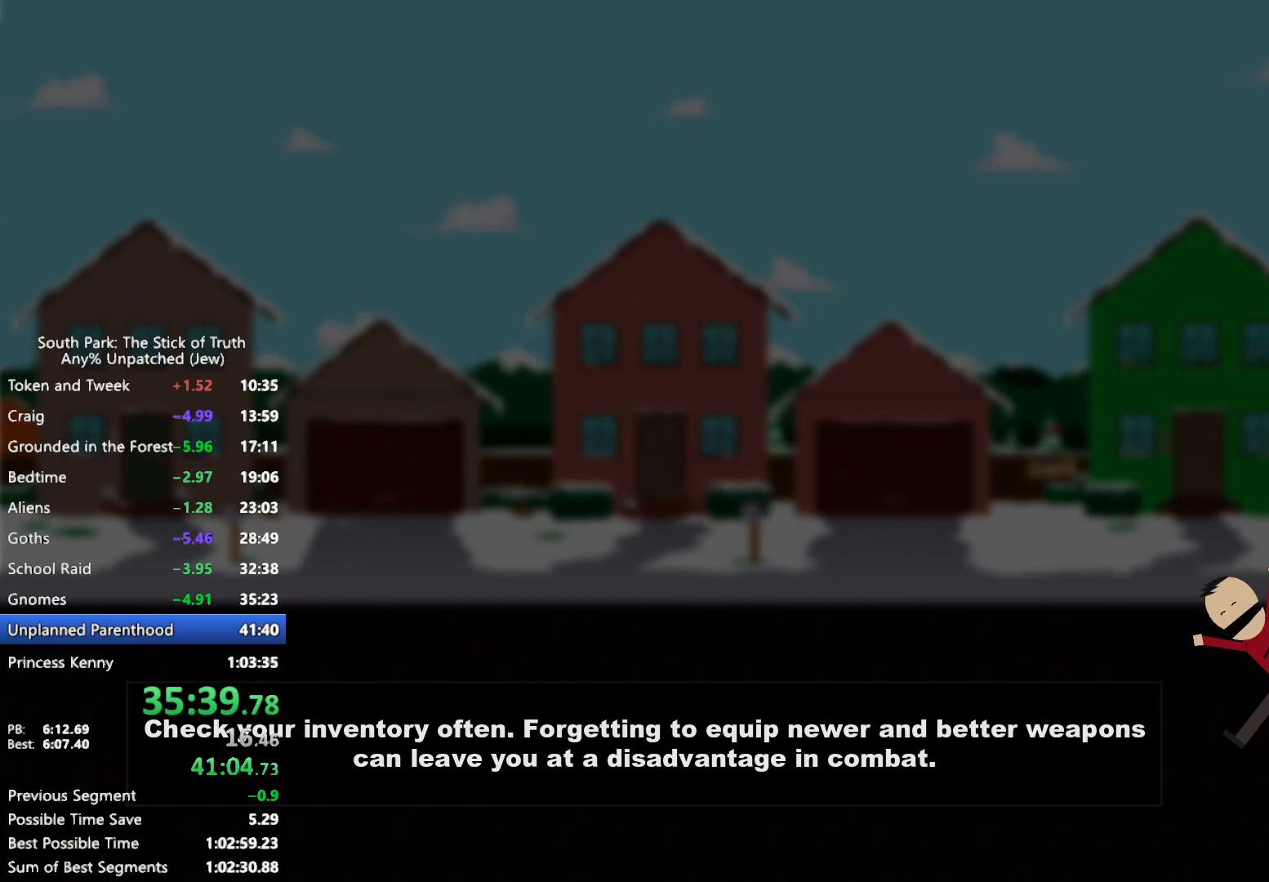
{"buttons": [], "left_stick": "center", "right_stick": "center", "events": []}
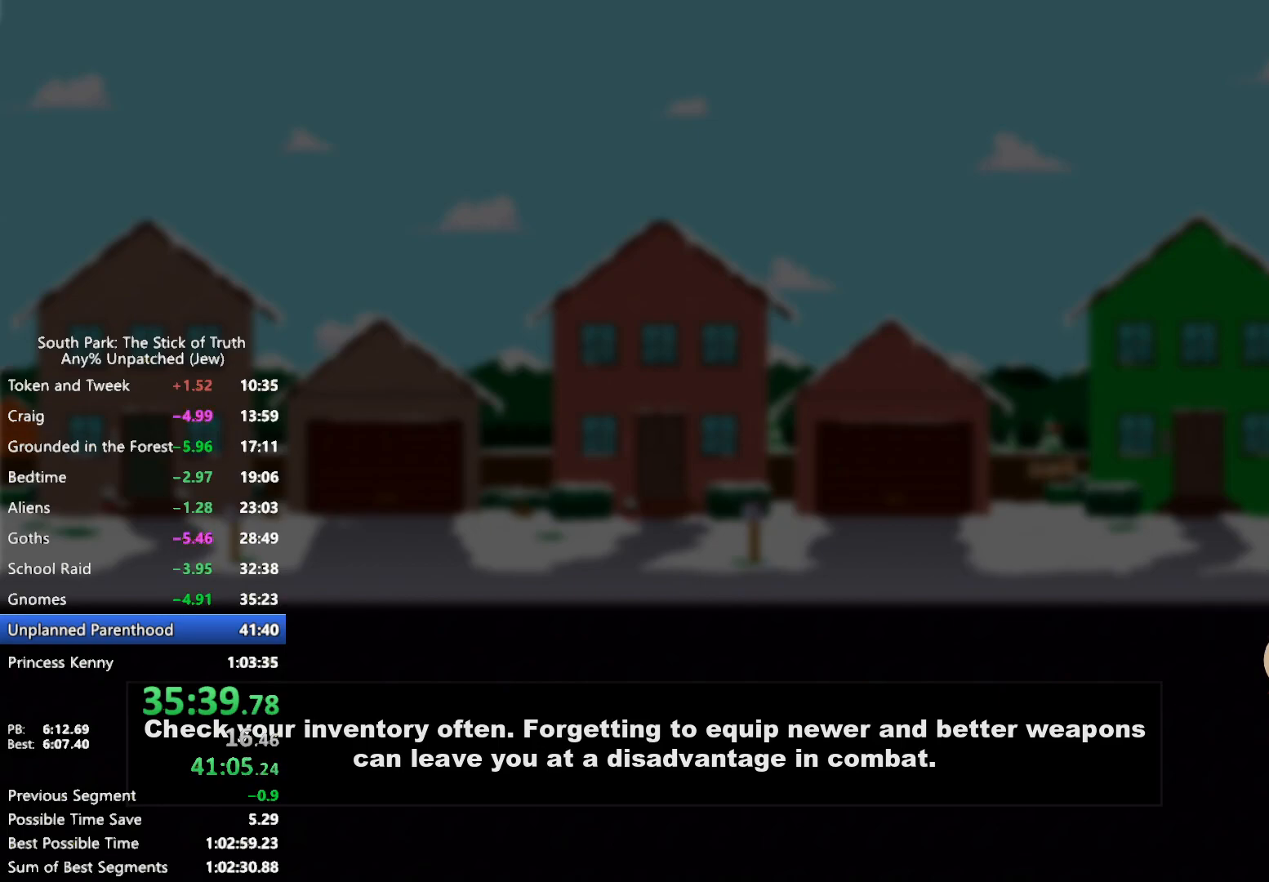
{"buttons": [], "left_stick": "center", "right_stick": "center", "events": []}
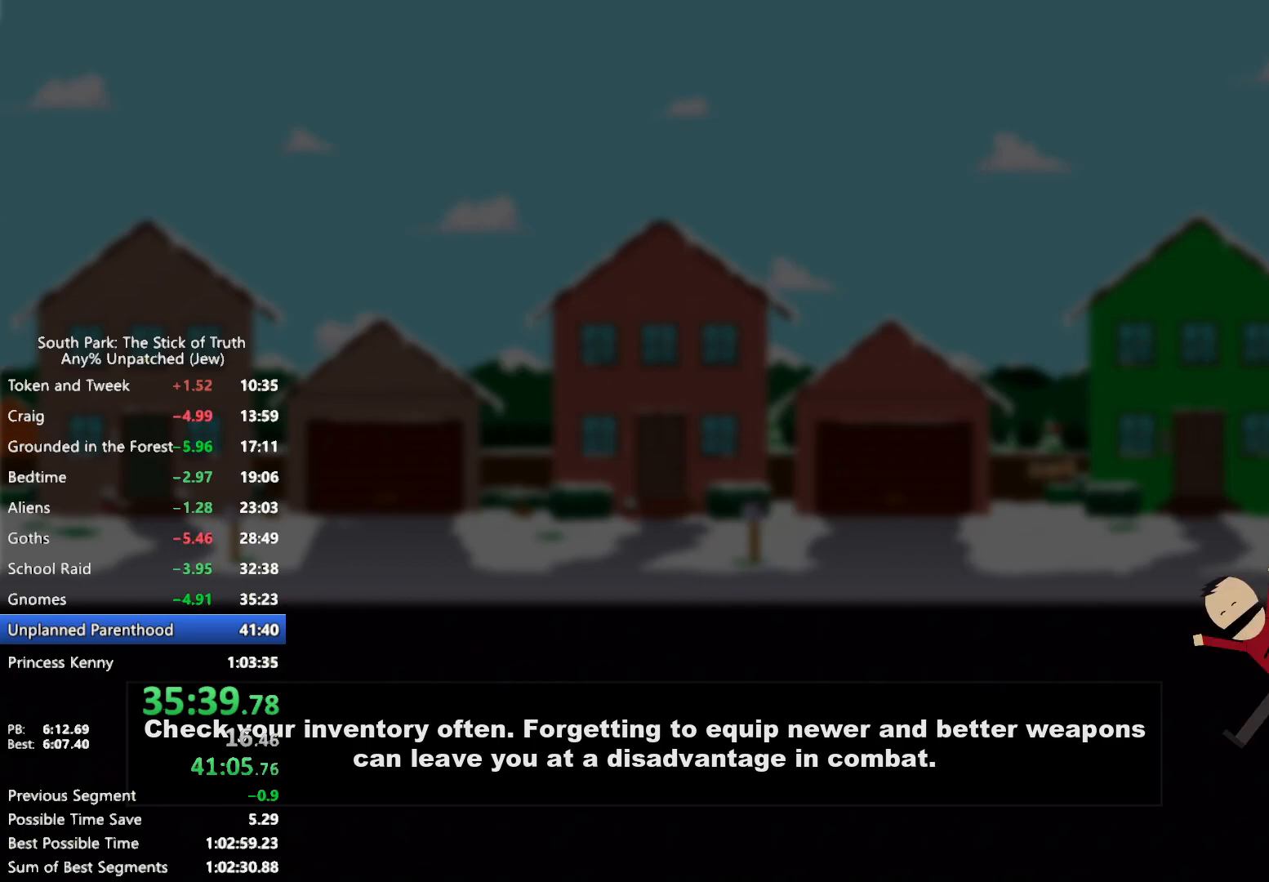
{"buttons": [], "left_stick": "center", "right_stick": "center", "events": []}
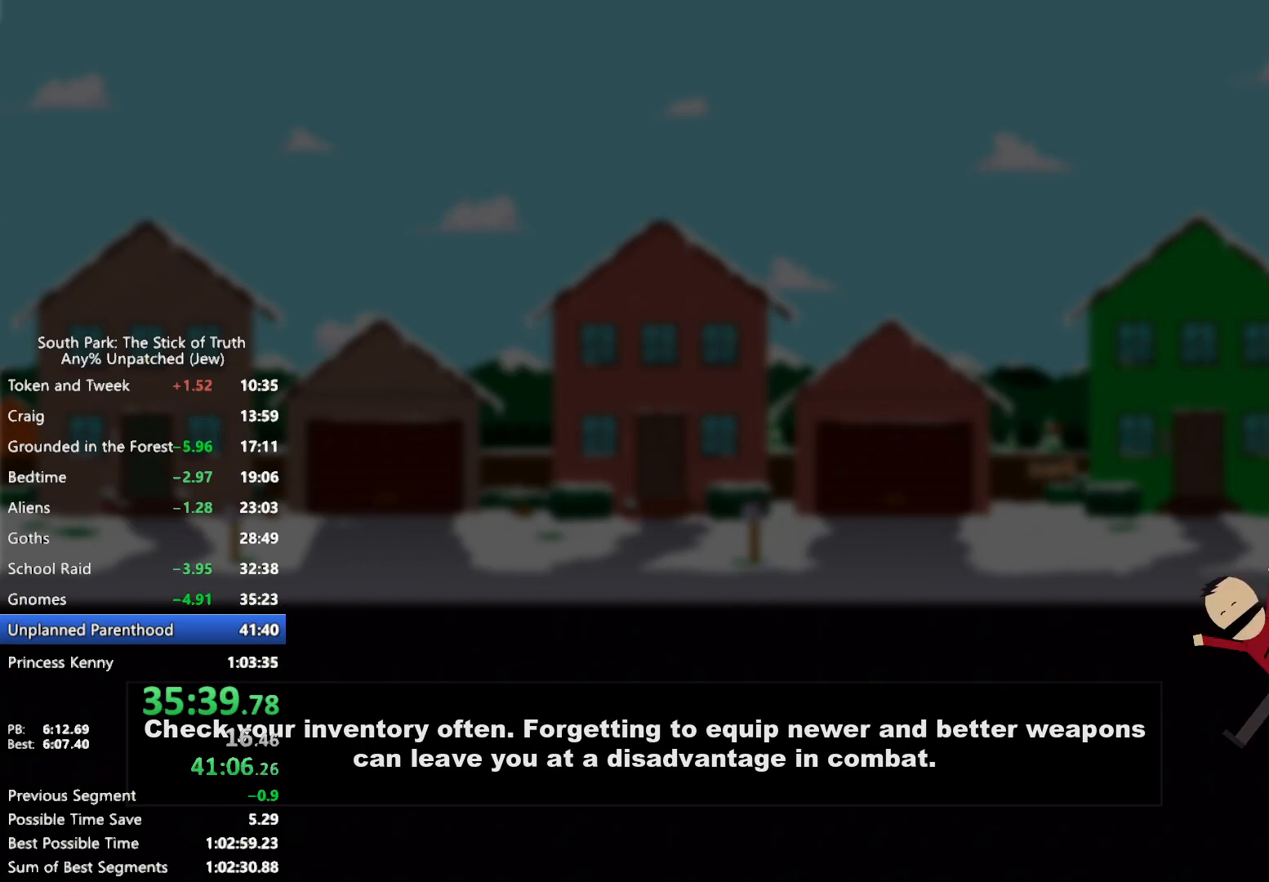
{"buttons": [], "left_stick": "center", "right_stick": "center", "events": []}
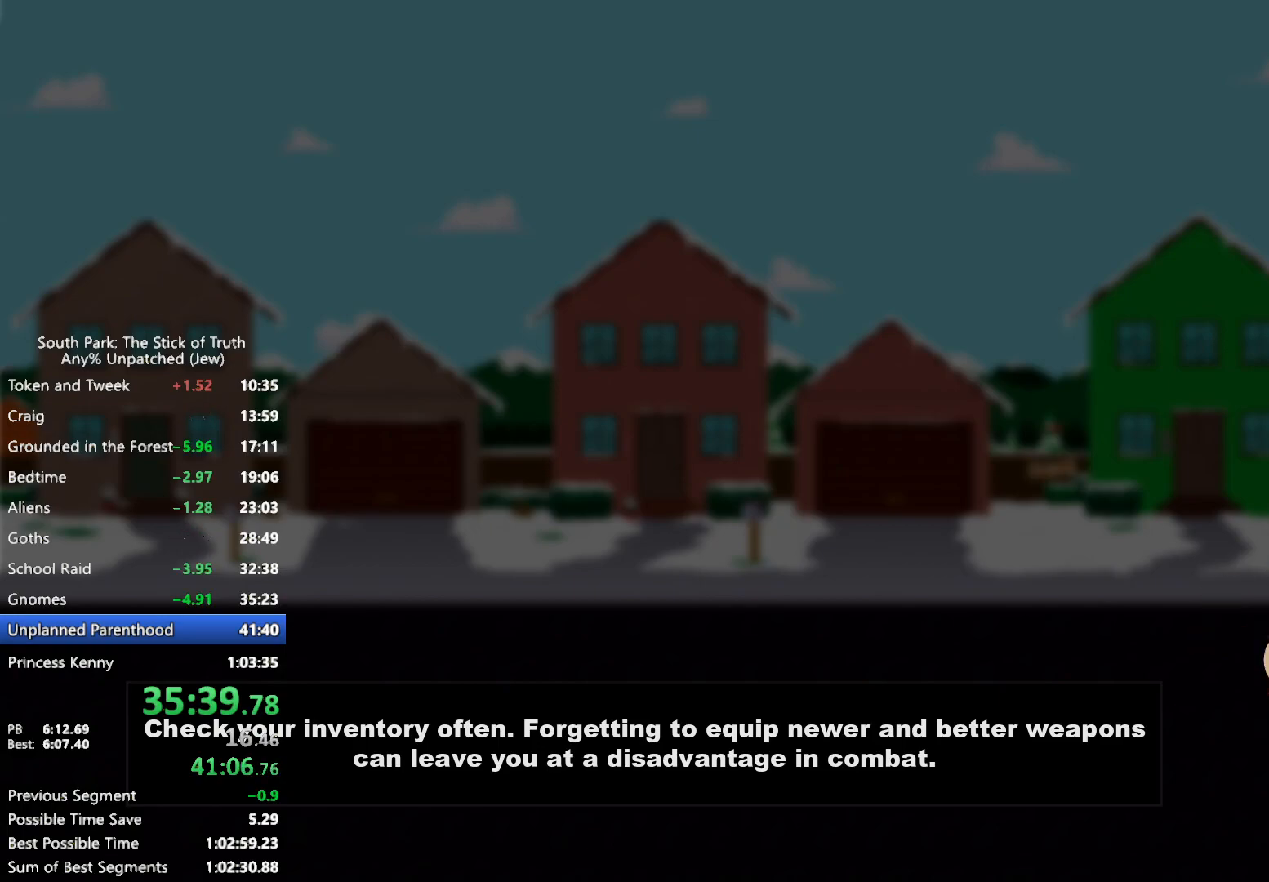
{"buttons": [], "left_stick": "center", "right_stick": "center", "events": []}
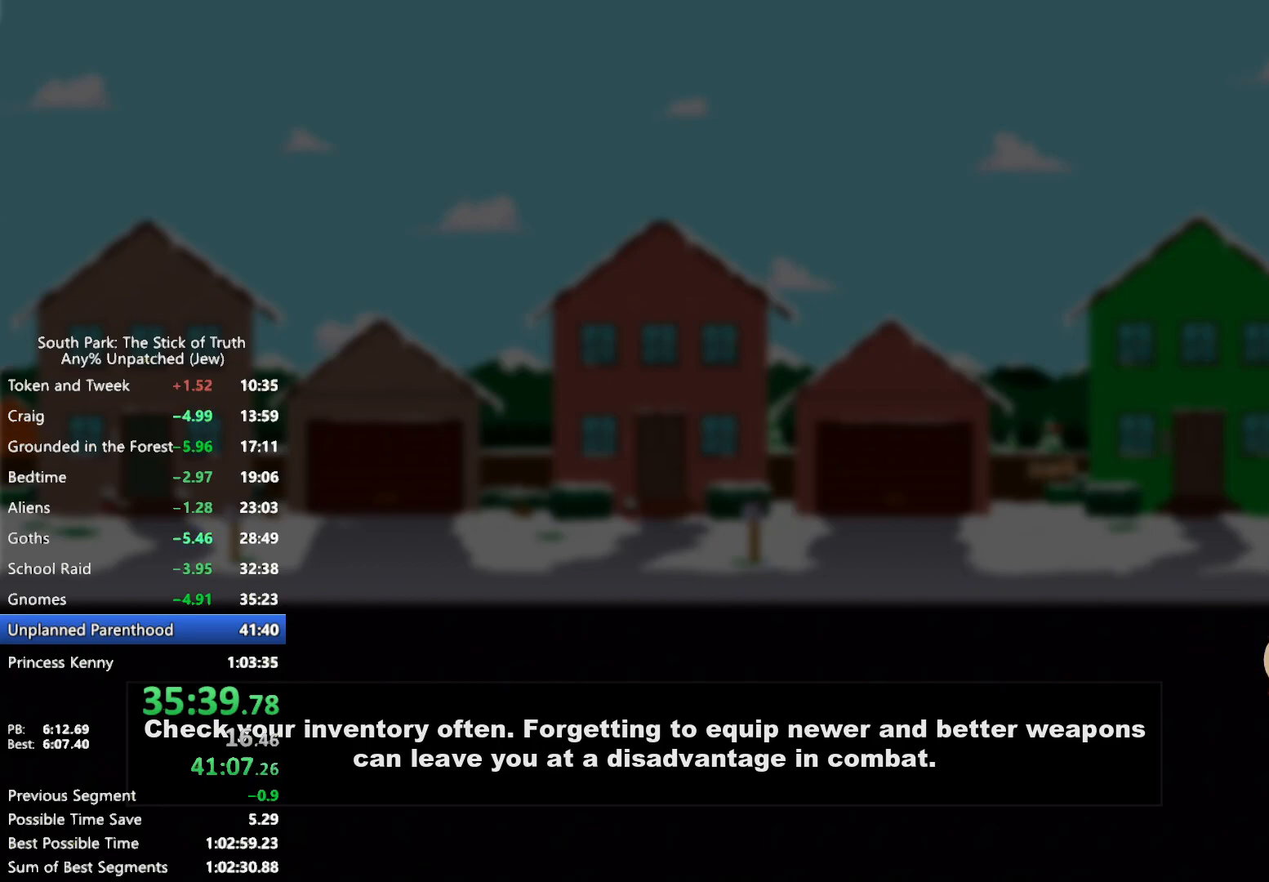
{"buttons": [], "left_stick": "center", "right_stick": "center", "events": []}
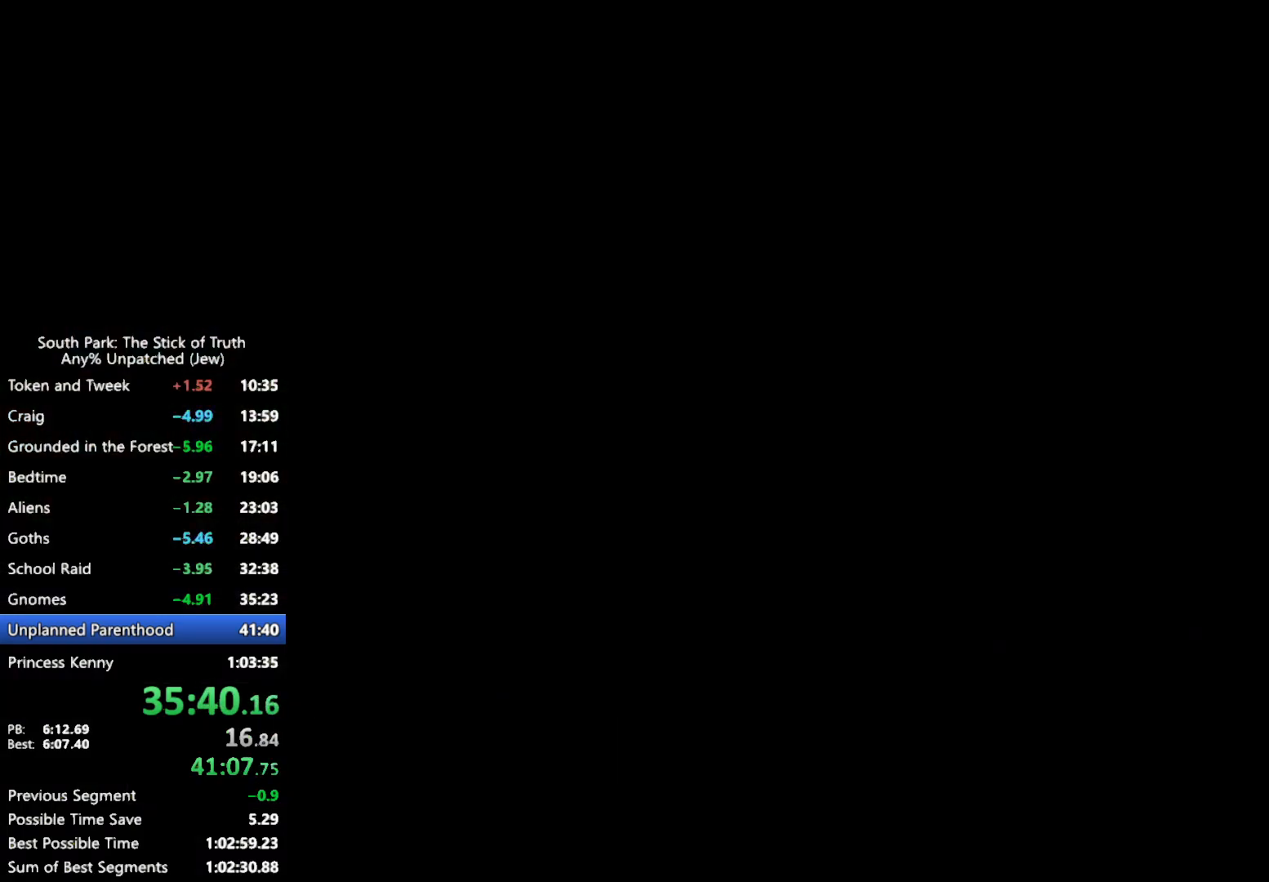
{"buttons": ["B"], "left_stick": "center", "right_stick": "center", "events": [[250, "B", "down"]]}
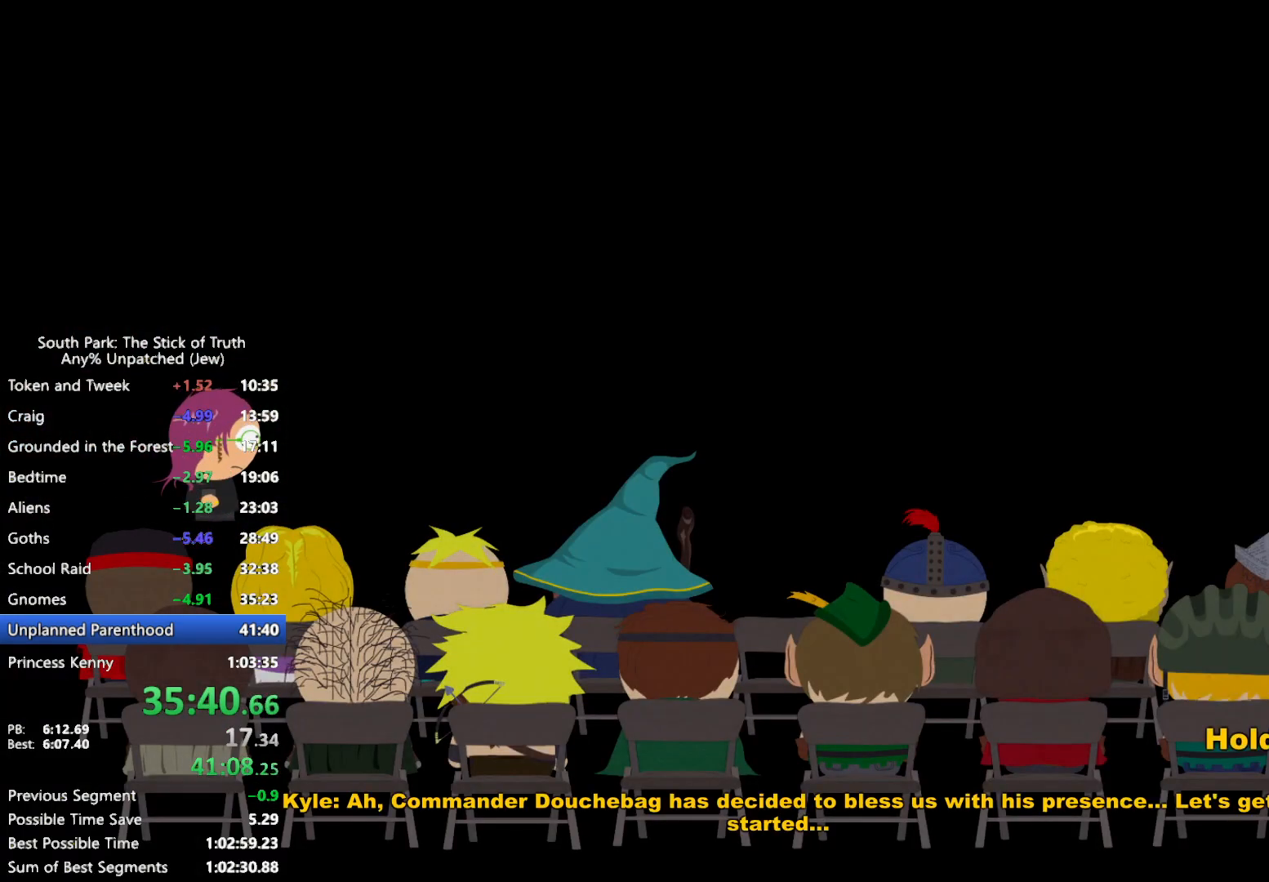
{"buttons": ["B"], "left_stick": "center", "right_stick": "center", "events": []}
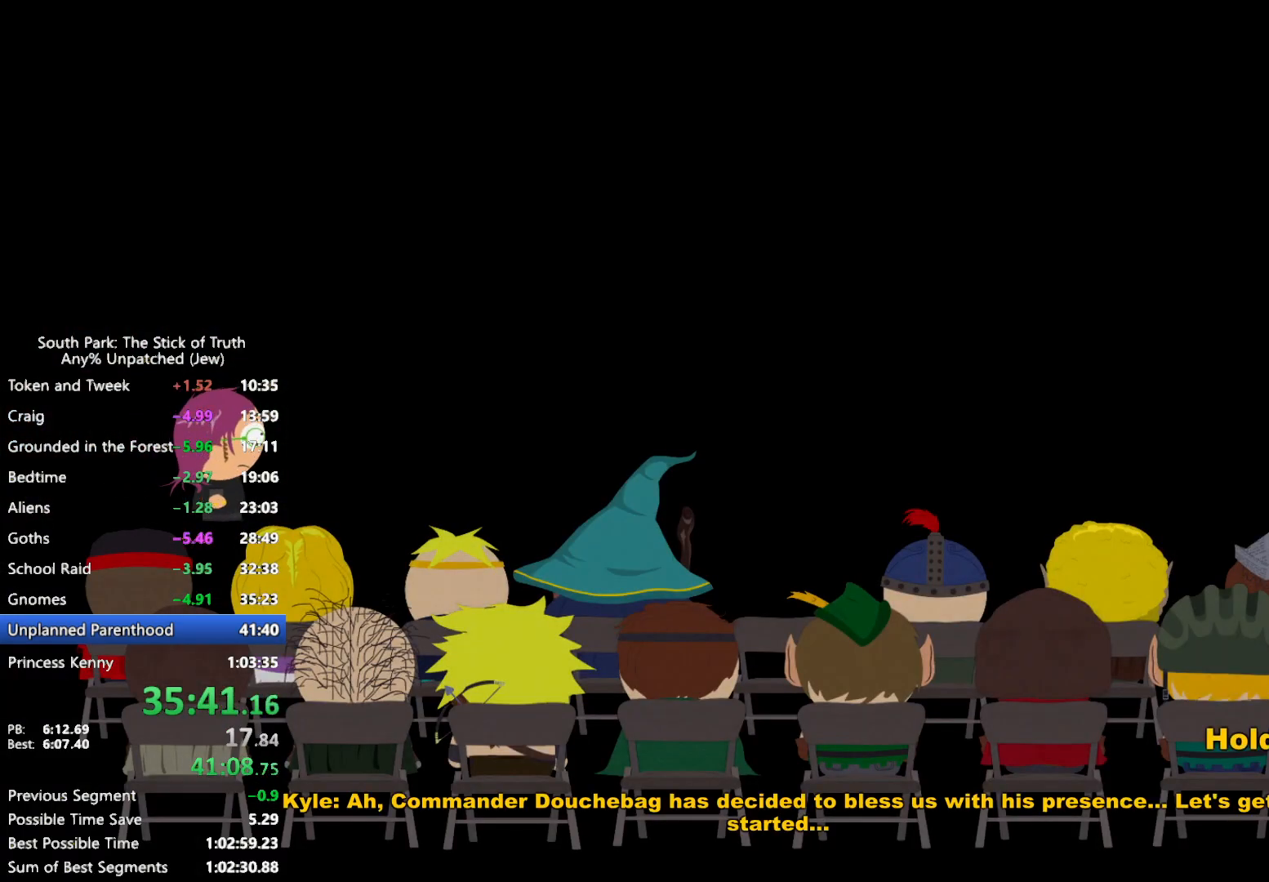
{"buttons": ["B"], "left_stick": "center", "right_stick": "center", "events": []}